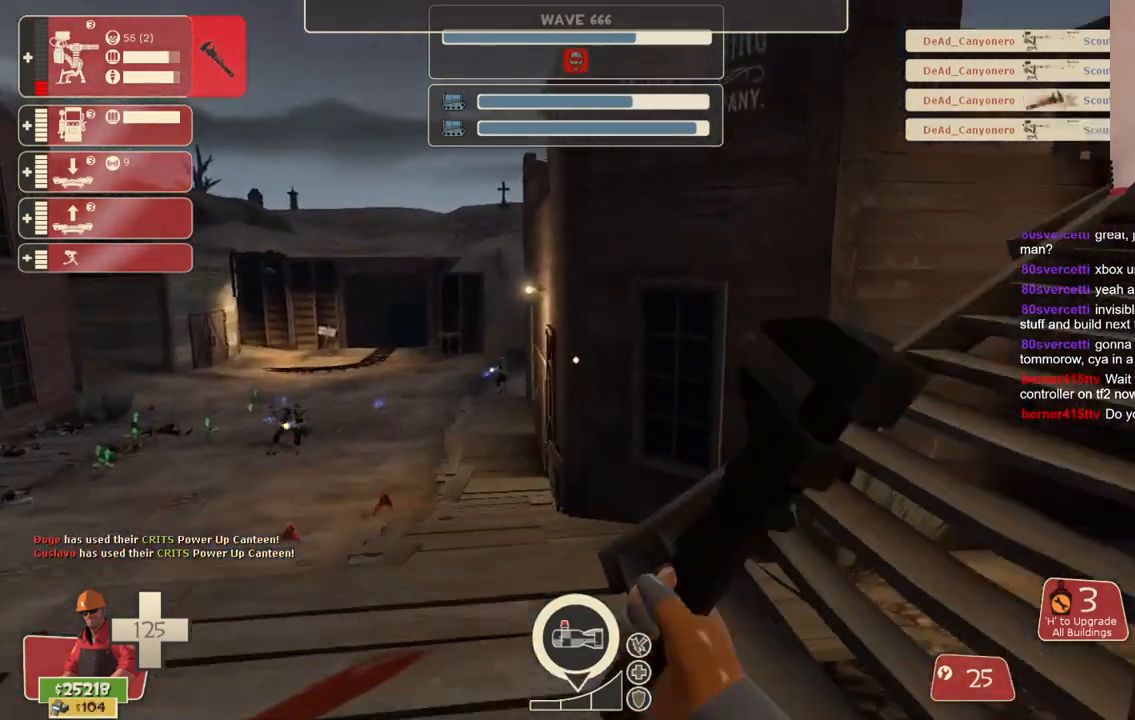
Gameplay with a controller (PlayStation layout); each line is a JSON object with the inputs held at the frame after it. "events" lists button and stick changes between this image and that frame as [ms after this image, input, new state], when the widget could be followed in between. Not read: L3.
{"buttons": [], "left_stick": "up-right", "right_stick": "center", "events": [[233, "right_stick", "down-right"], [383, "right_stick", "center"]]}
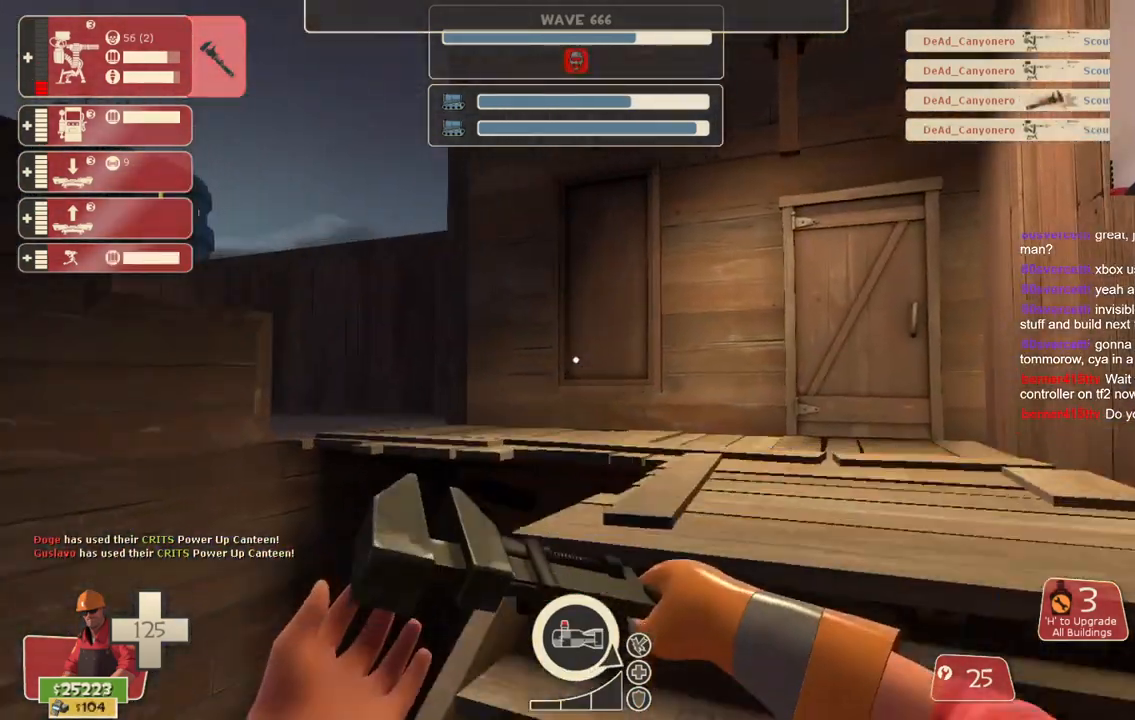
{"buttons": [], "left_stick": "up-right", "right_stick": "center", "events": [[233, "right_stick", "up-left"], [367, "right_stick", "center"]]}
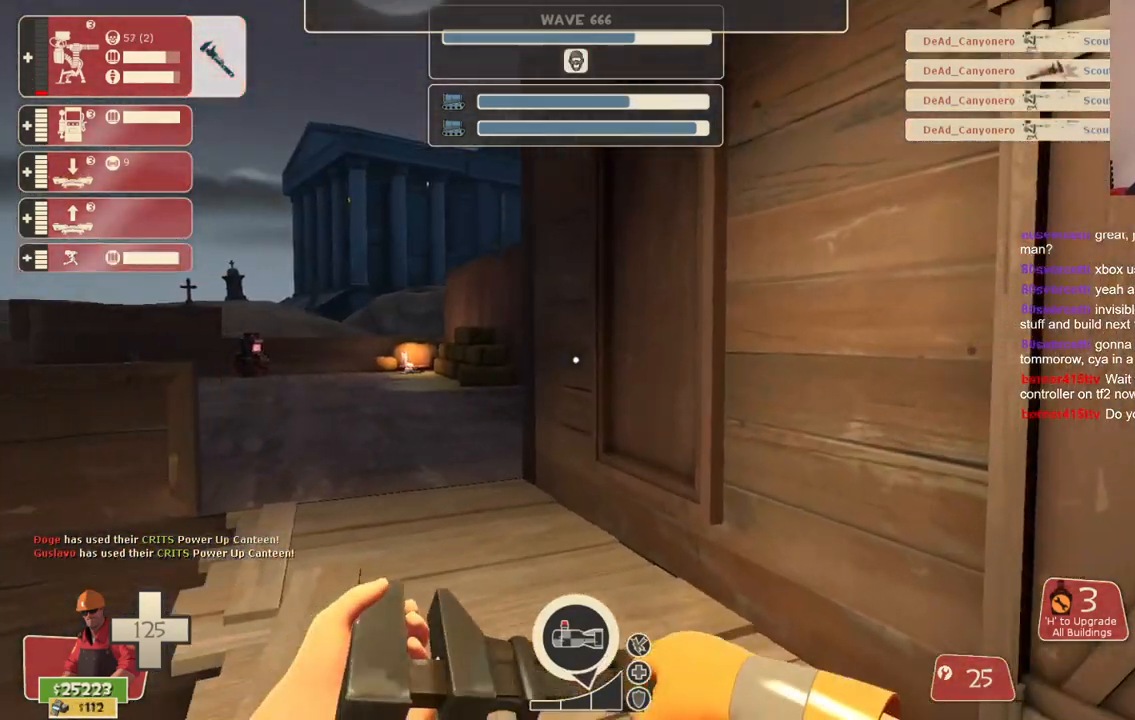
{"buttons": [], "left_stick": "center", "right_stick": "center", "events": [[33, "right_stick", "left"], [150, "right_stick", "center"], [250, "right_stick", "left"], [367, "right_stick", "center"], [450, "left_stick", "center"]]}
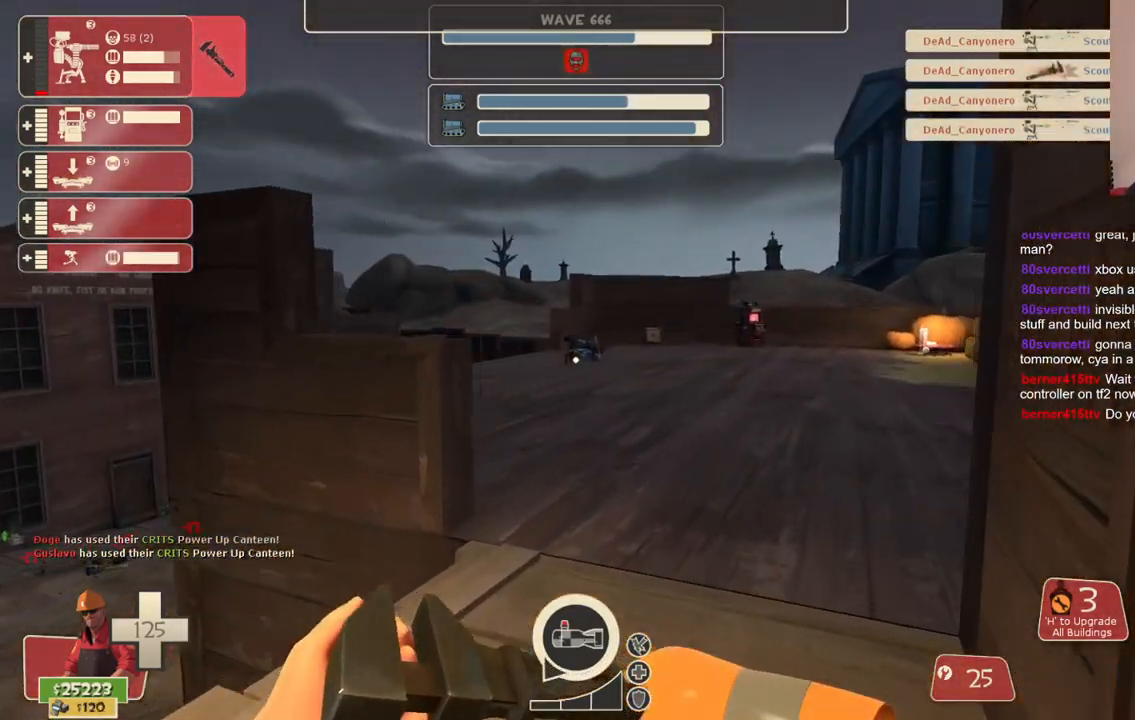
{"buttons": [], "left_stick": "center", "right_stick": "center", "events": []}
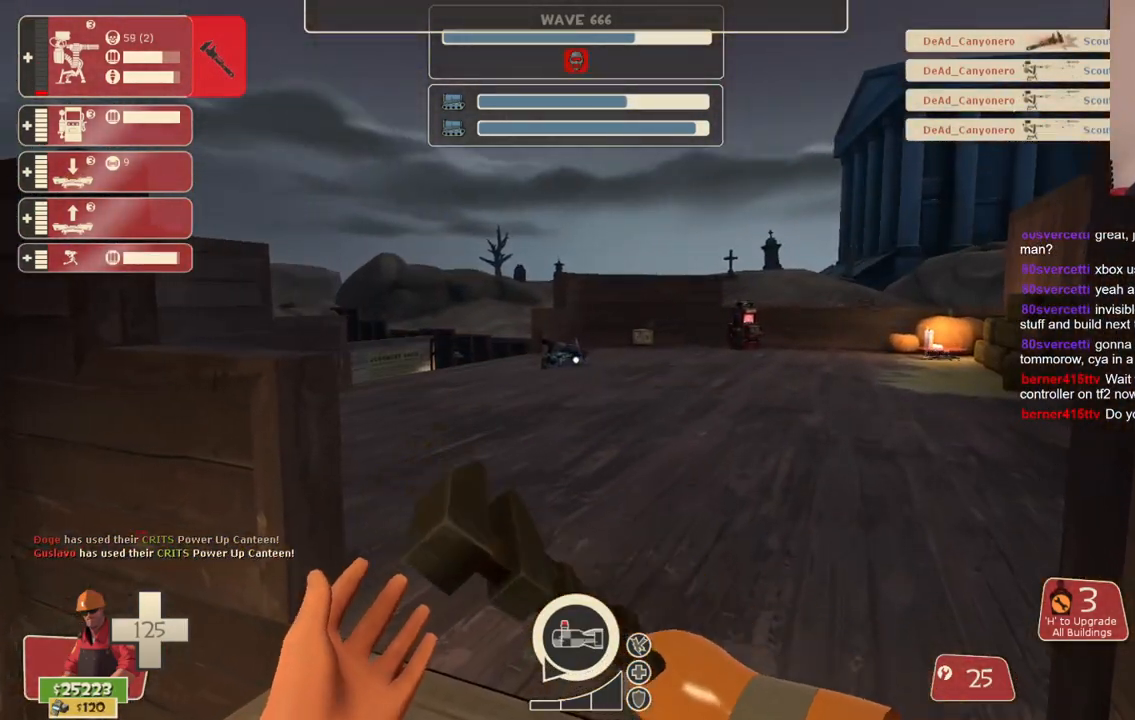
{"buttons": [], "left_stick": "center", "right_stick": "center", "events": []}
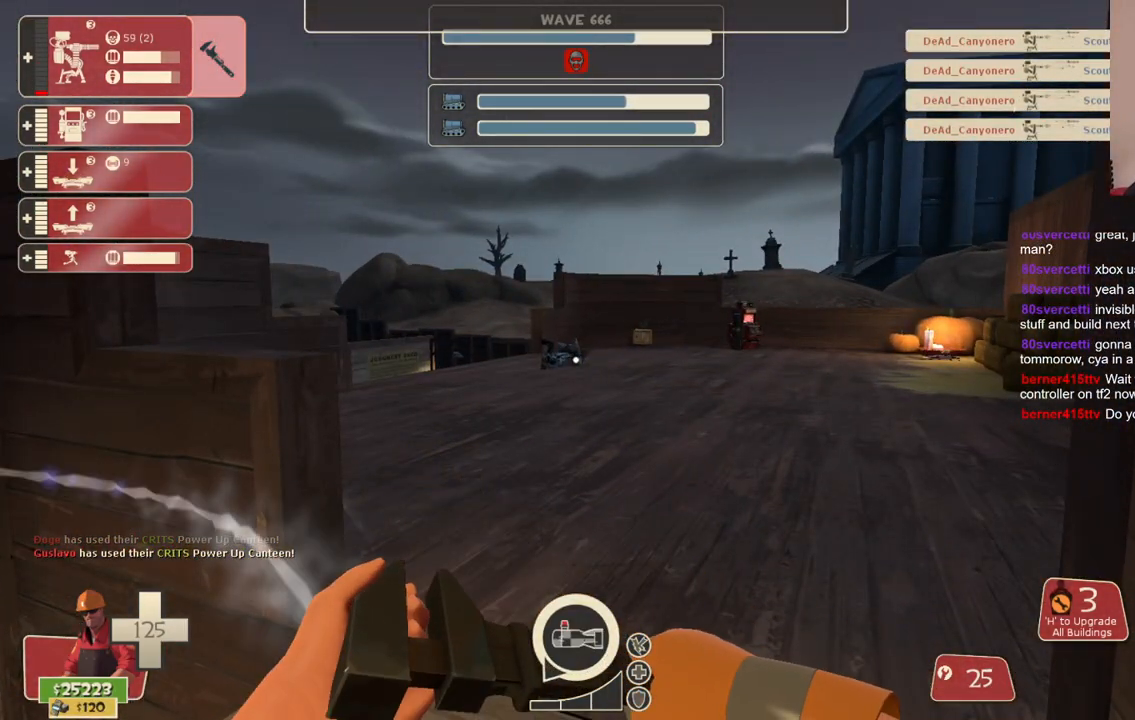
{"buttons": [], "left_stick": "up", "right_stick": "center", "events": [[267, "left_stick", "up-right"], [433, "left_stick", "up"]]}
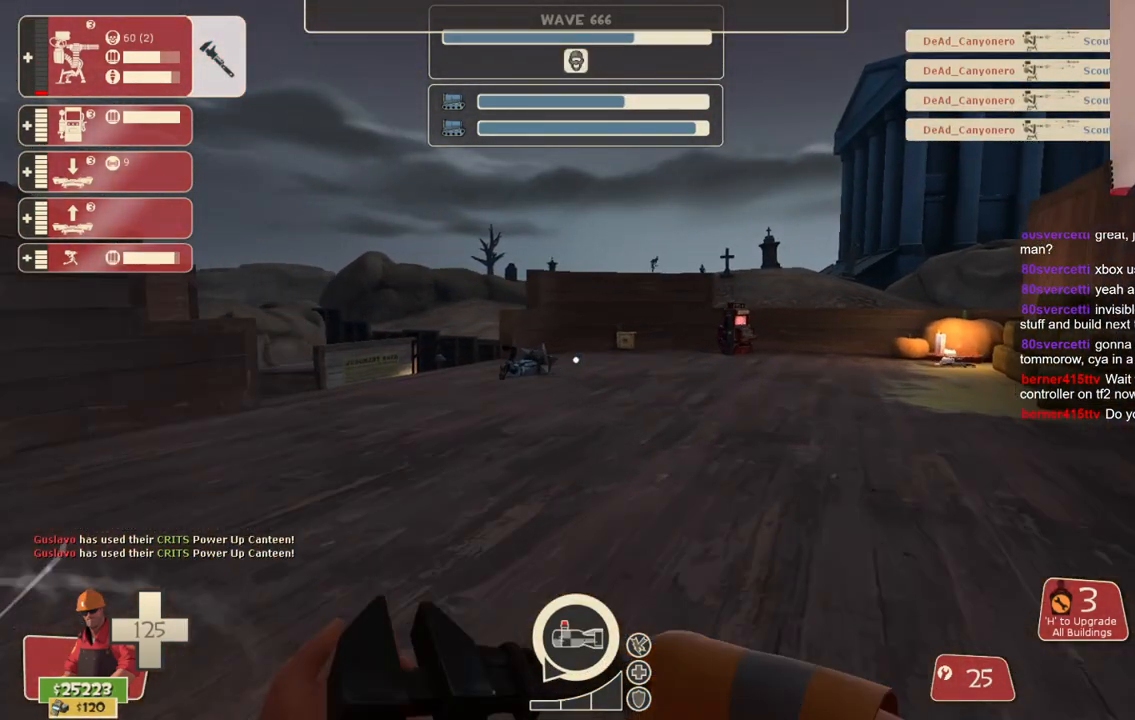
{"buttons": [], "left_stick": "up", "right_stick": "center", "events": []}
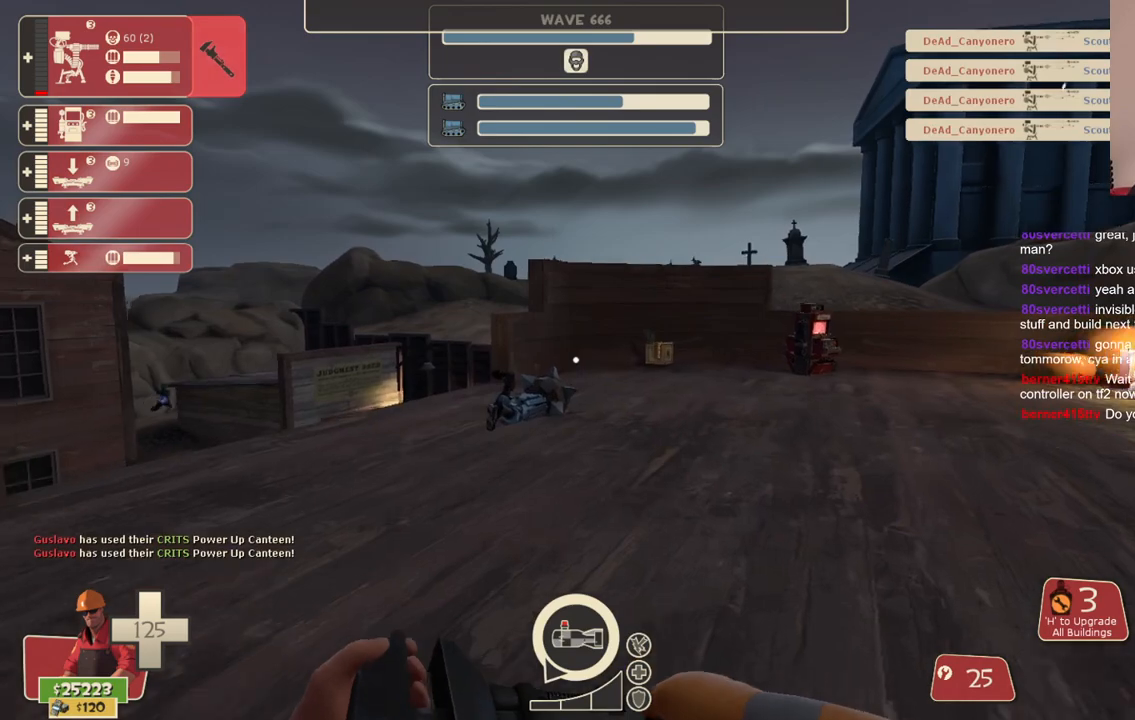
{"buttons": [], "left_stick": "up", "right_stick": "center", "events": [[283, "right_stick", "right"], [433, "right_stick", "center"]]}
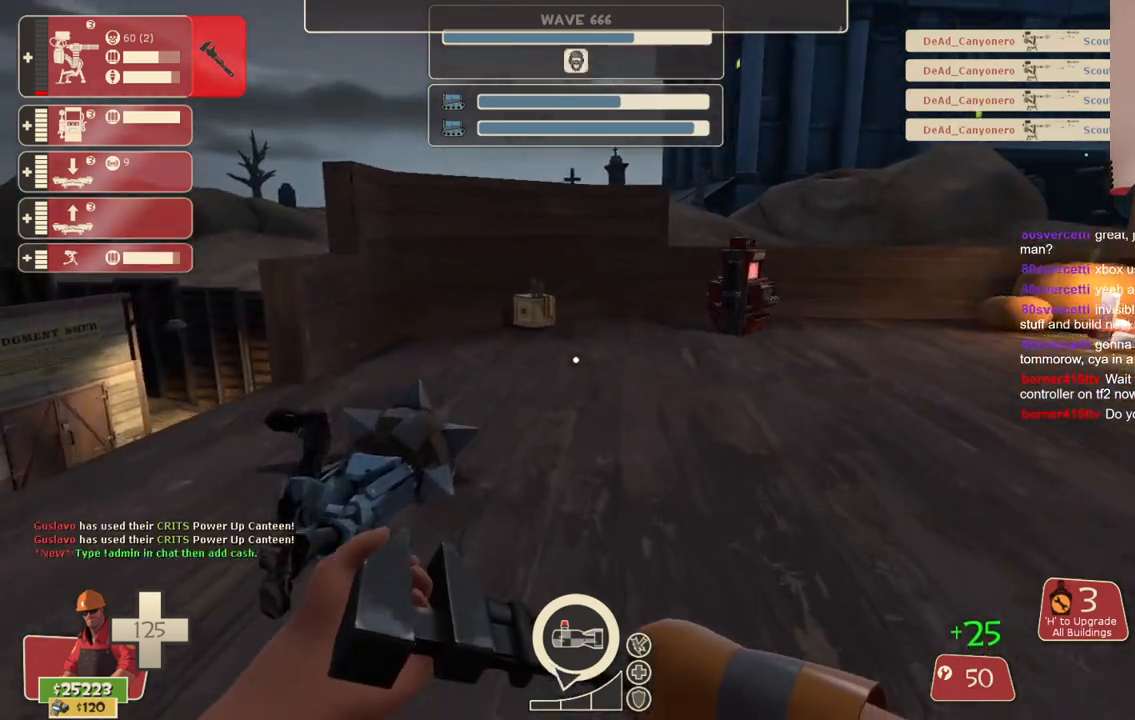
{"buttons": ["R1"], "left_stick": "up", "right_stick": "center", "events": [[383, "R1", "down"], [450, "R1", "up"], [500, "R1", "down"]]}
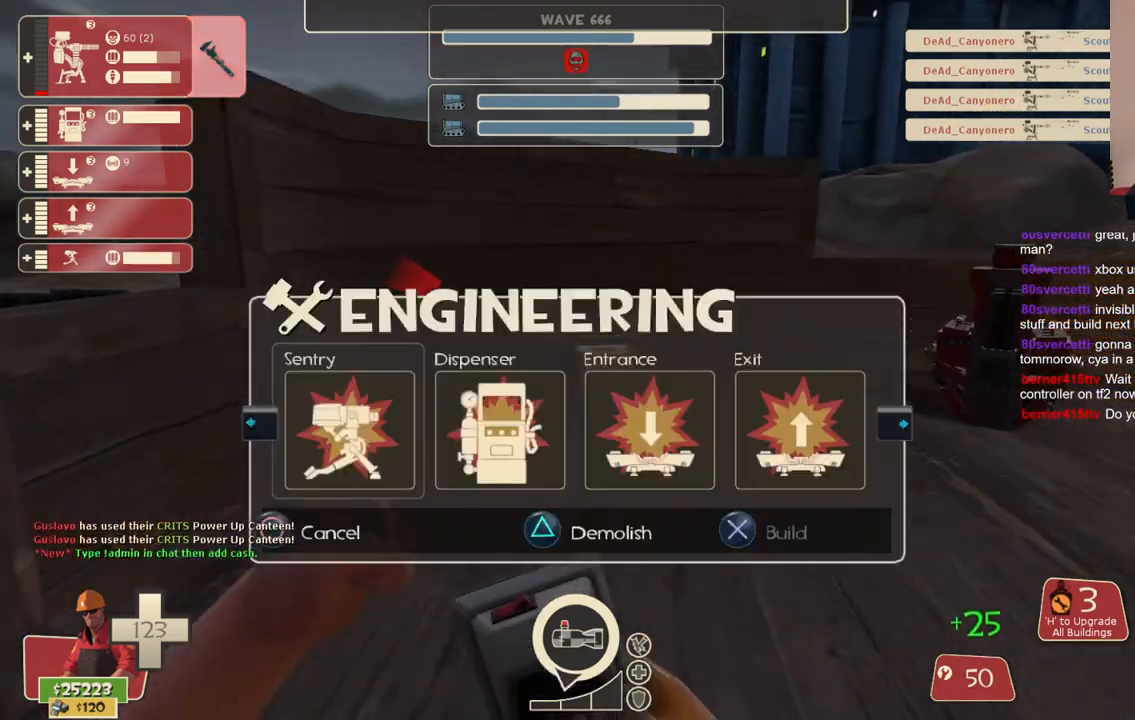
{"buttons": [], "left_stick": "up-right", "right_stick": "left", "events": [[117, "R1", "up"], [200, "right_stick", "left"], [317, "right_stick", "center"], [450, "left_stick", "up-right"], [467, "right_stick", "left"]]}
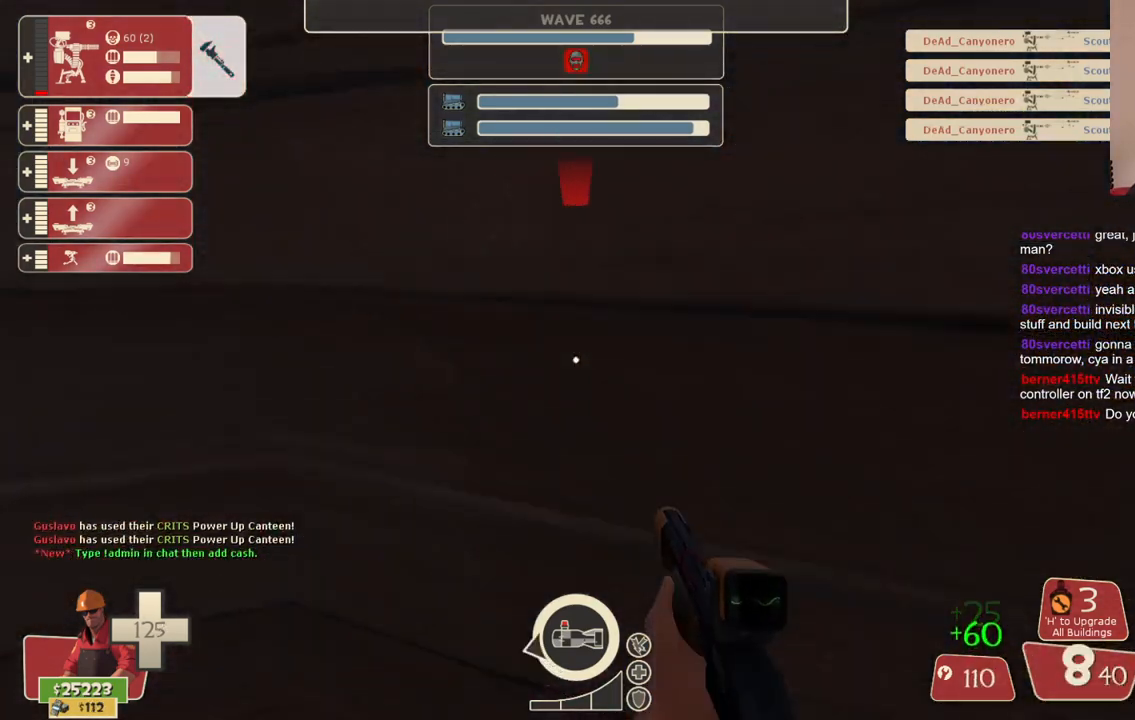
{"buttons": [], "left_stick": "up-left", "right_stick": "center", "events": [[100, "left_stick", "center"], [200, "right_stick", "center"], [217, "left_stick", "up-left"]]}
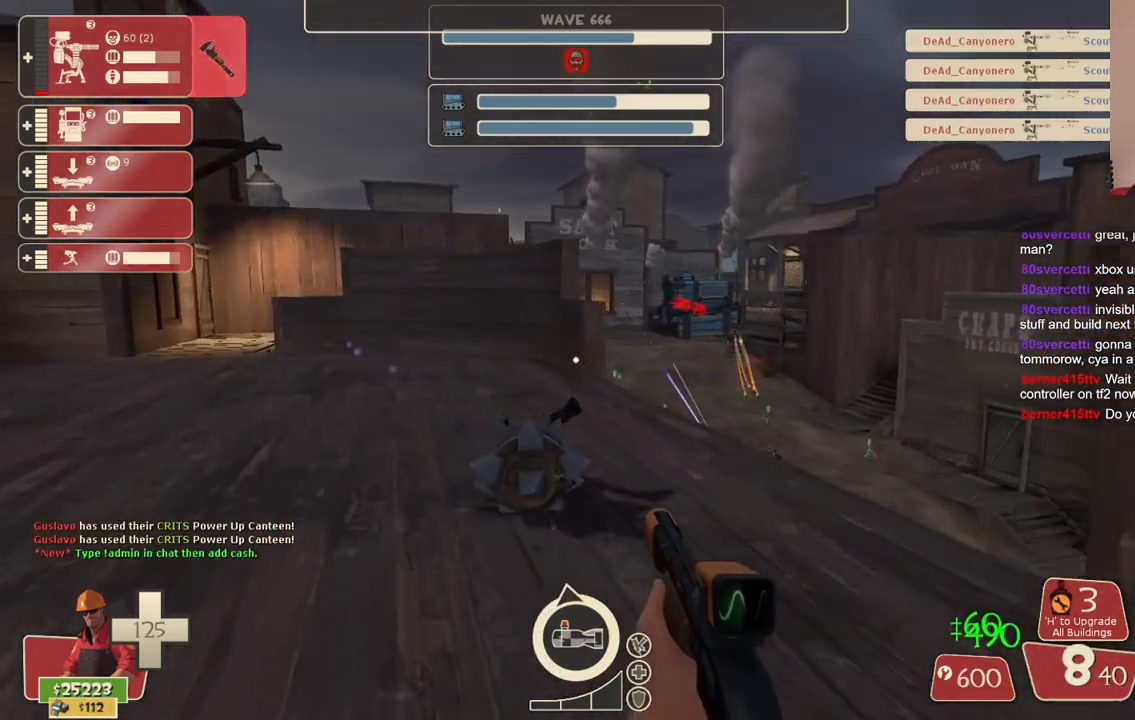
{"buttons": [], "left_stick": "center", "right_stick": "center", "events": [[50, "left_stick", "up-right"], [150, "left_stick", "up"], [333, "left_stick", "center"]]}
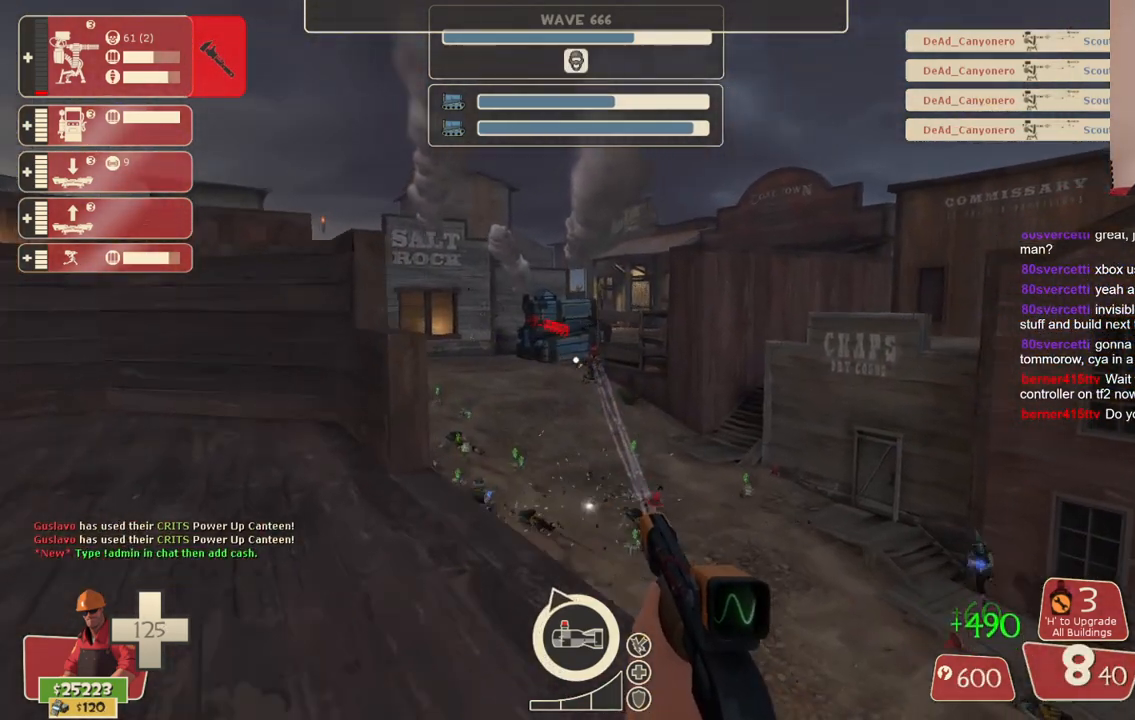
{"buttons": ["R2"], "left_stick": "center", "right_stick": "center", "events": [[267, "R2", "down"]]}
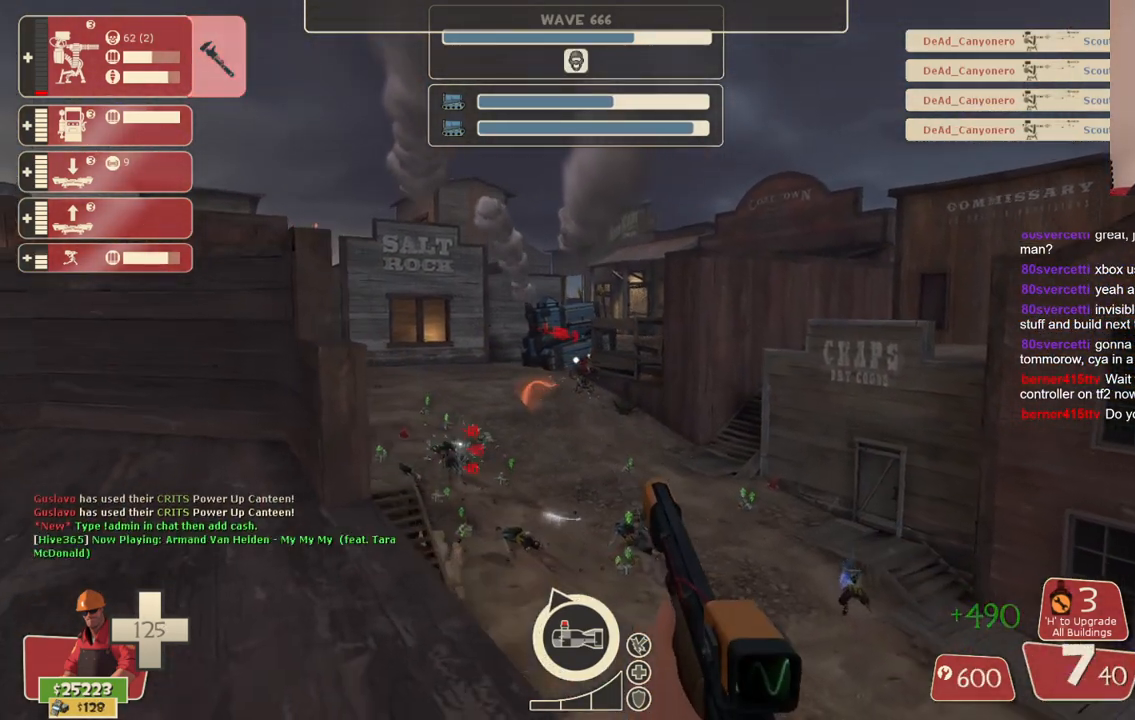
{"buttons": ["R2"], "left_stick": "center", "right_stick": "center", "events": []}
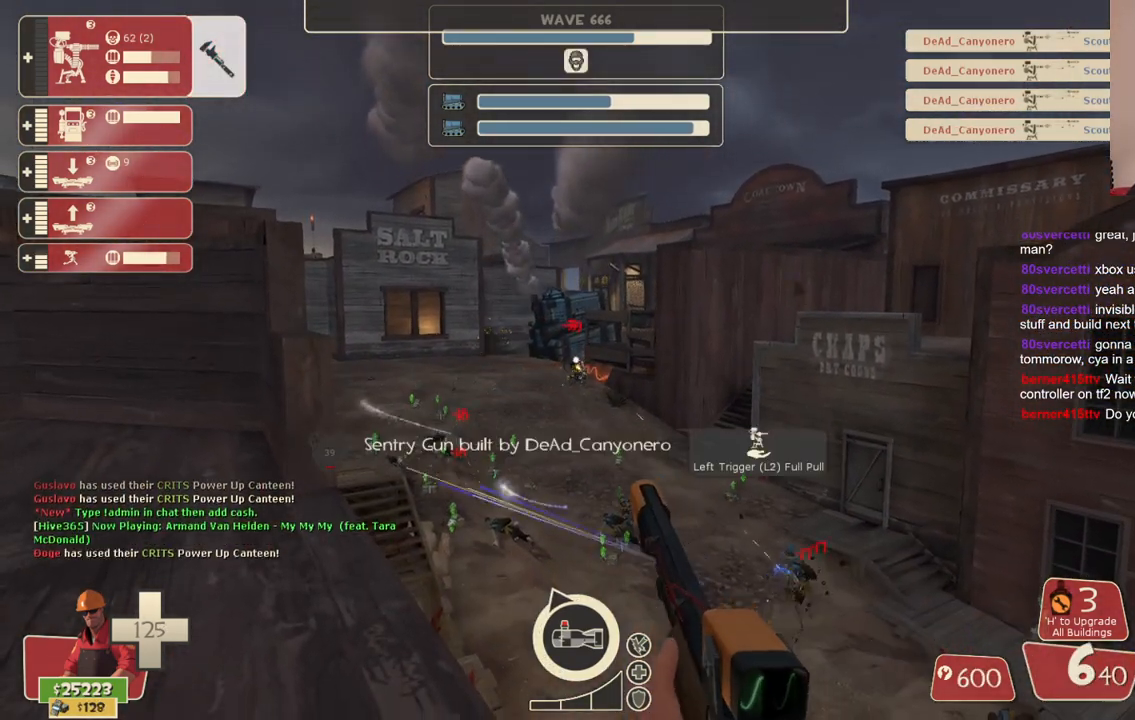
{"buttons": ["R2"], "left_stick": "center", "right_stick": "center", "events": []}
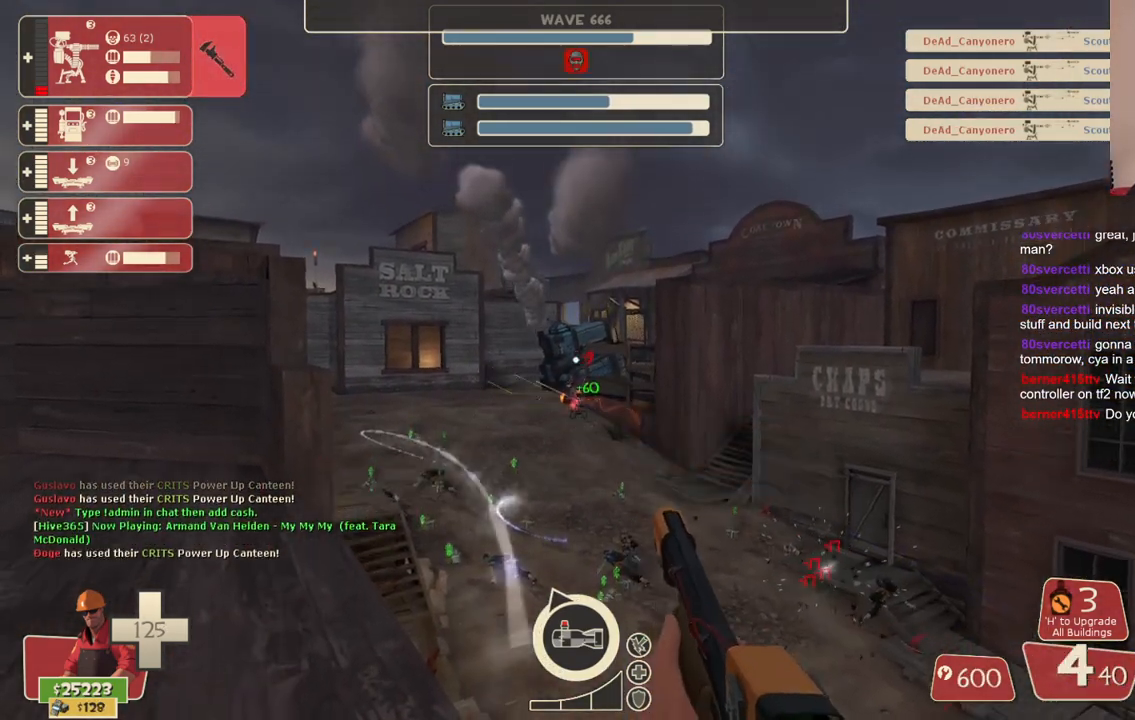
{"buttons": ["R2"], "left_stick": "center", "right_stick": "center", "events": []}
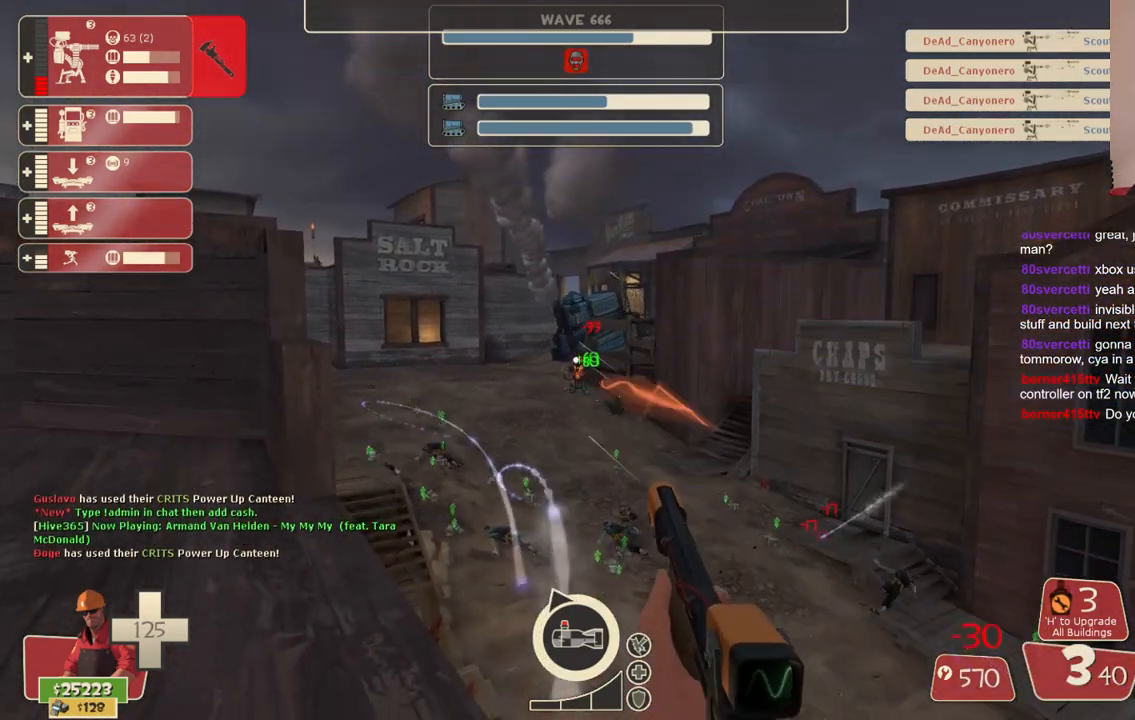
{"buttons": ["R2"], "left_stick": "center", "right_stick": "center", "events": []}
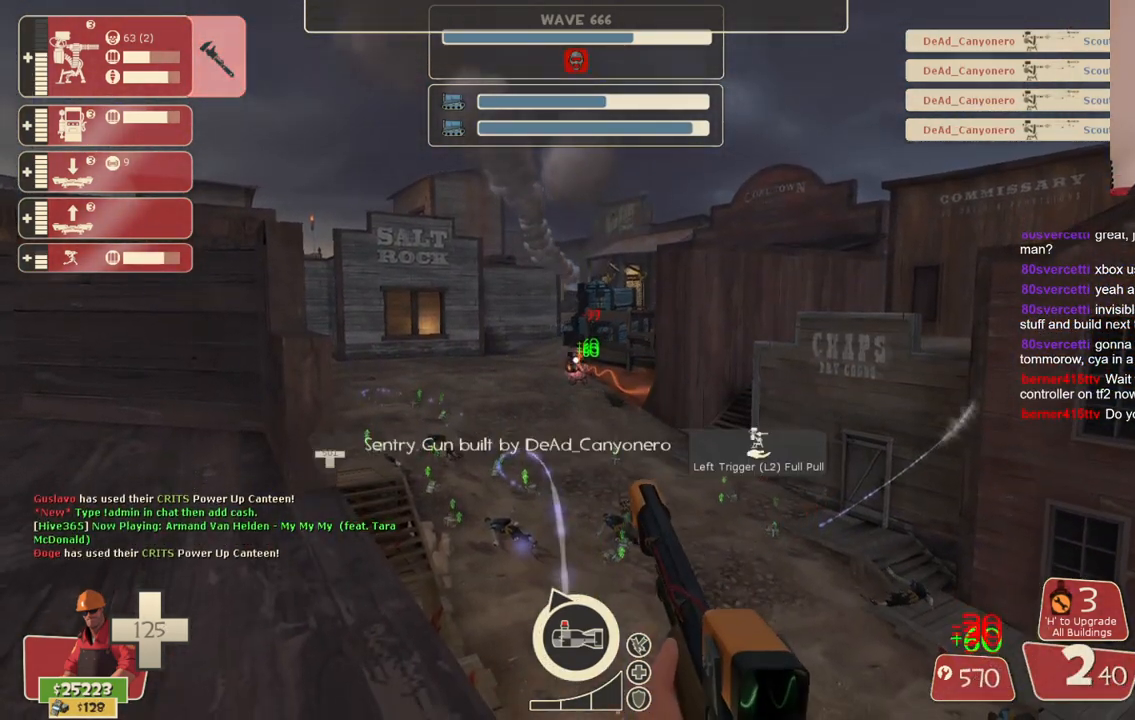
{"buttons": ["R2"], "left_stick": "center", "right_stick": "center", "events": []}
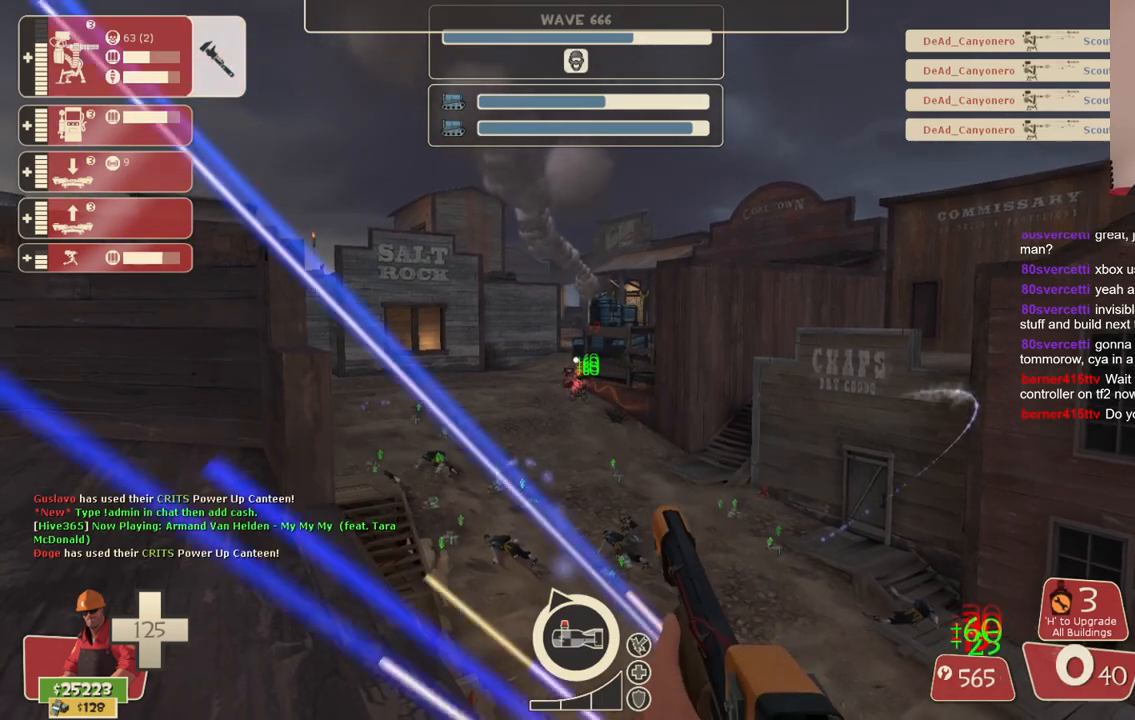
{"buttons": ["R2"], "left_stick": "center", "right_stick": "center", "events": []}
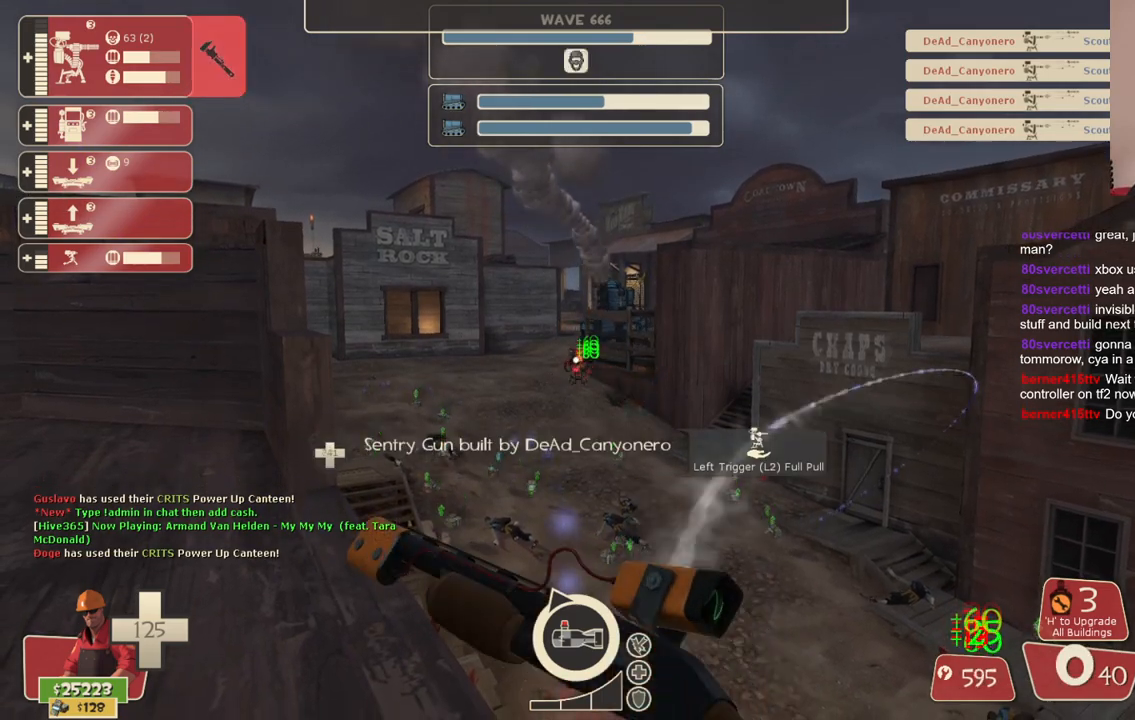
{"buttons": ["R2"], "left_stick": "center", "right_stick": "center"}